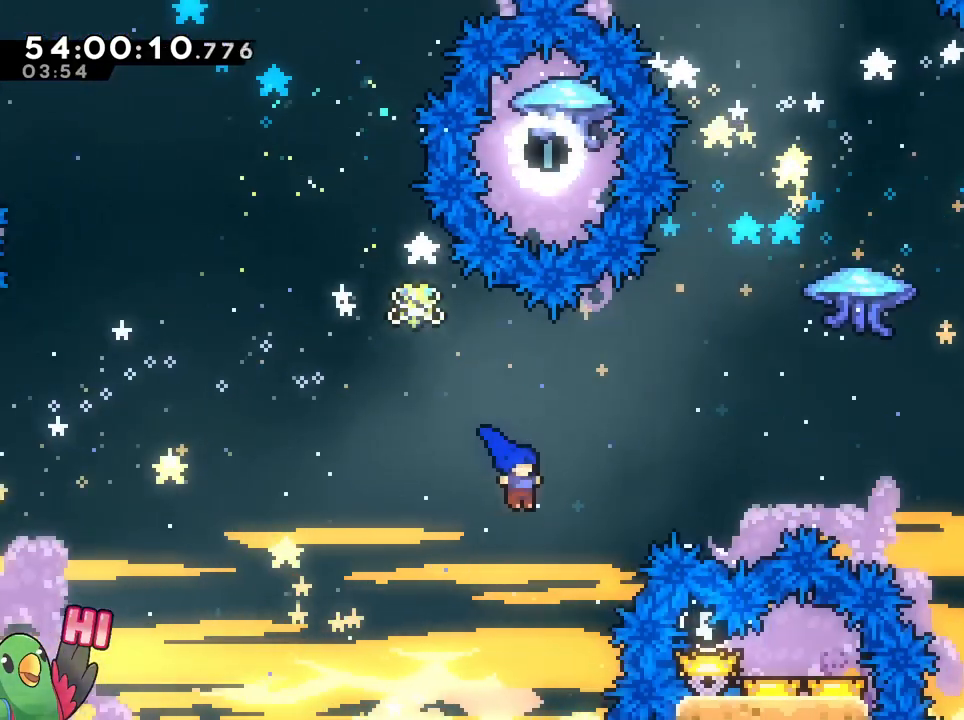
Gameplay with a controller (Nintendo layout); each line is a JSON object with the inputs held at the frame after it. "events" lists button and stick changes between this image and that frame as [ms after this image, input, new state], when the widget could be followed in between. Not read: L3 R3 SELECT START.
{"buttons": ["B"], "left_stick": "up", "right_stick": "center", "events": [[33, "Y", "down"], [167, "Y", "up"], [484, "left_stick", "up"]]}
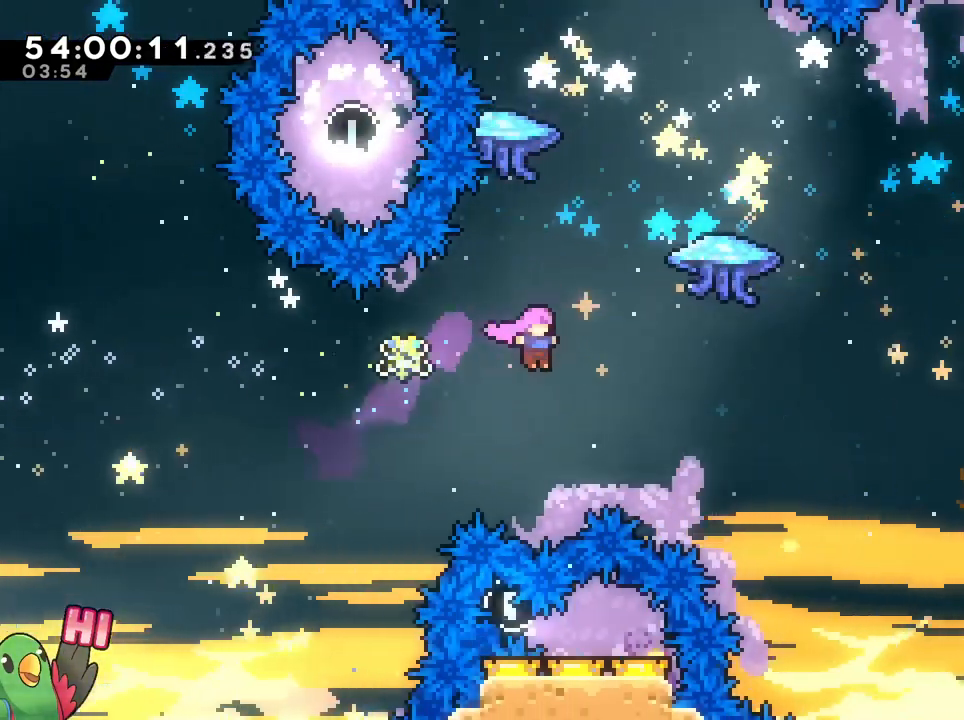
{"buttons": ["B", "R1"], "left_stick": "right", "right_stick": "center", "events": [[67, "Y", "down"], [184, "R1", "down"], [201, "Y", "up"], [234, "R1", "up"], [284, "left_stick", "up-right"], [301, "R1", "down"], [317, "DPAD_UP", "down"], [384, "DPAD_UP", "up"], [451, "left_stick", "right"]]}
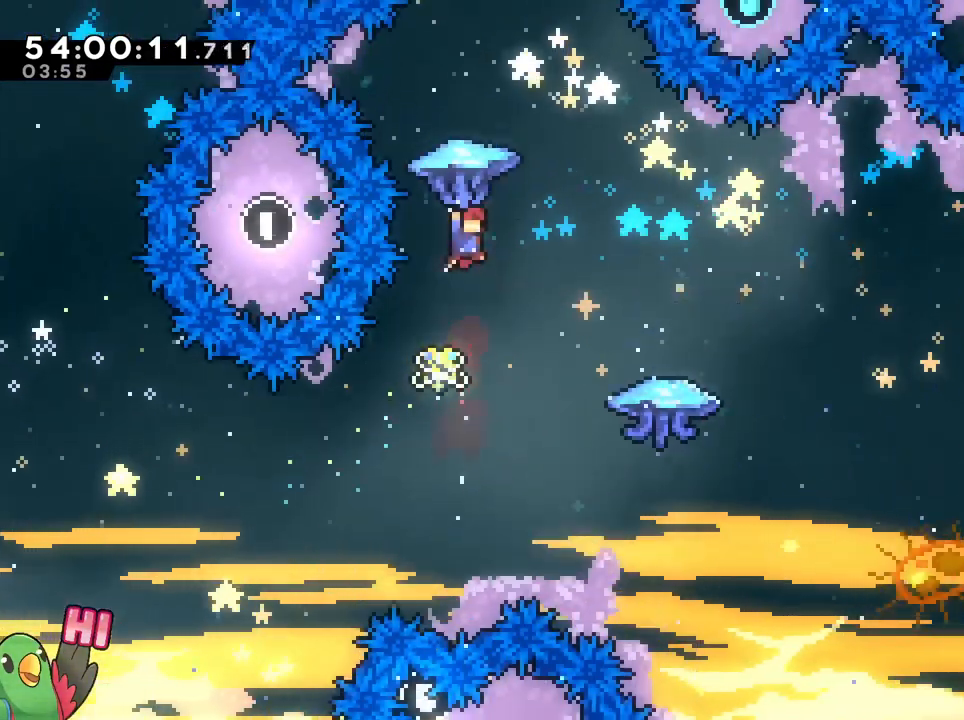
{"buttons": ["B"], "left_stick": "center", "right_stick": "center", "events": [[17, "R1", "up"], [150, "R1", "down"], [334, "R1", "up"], [384, "left_stick", "center"]]}
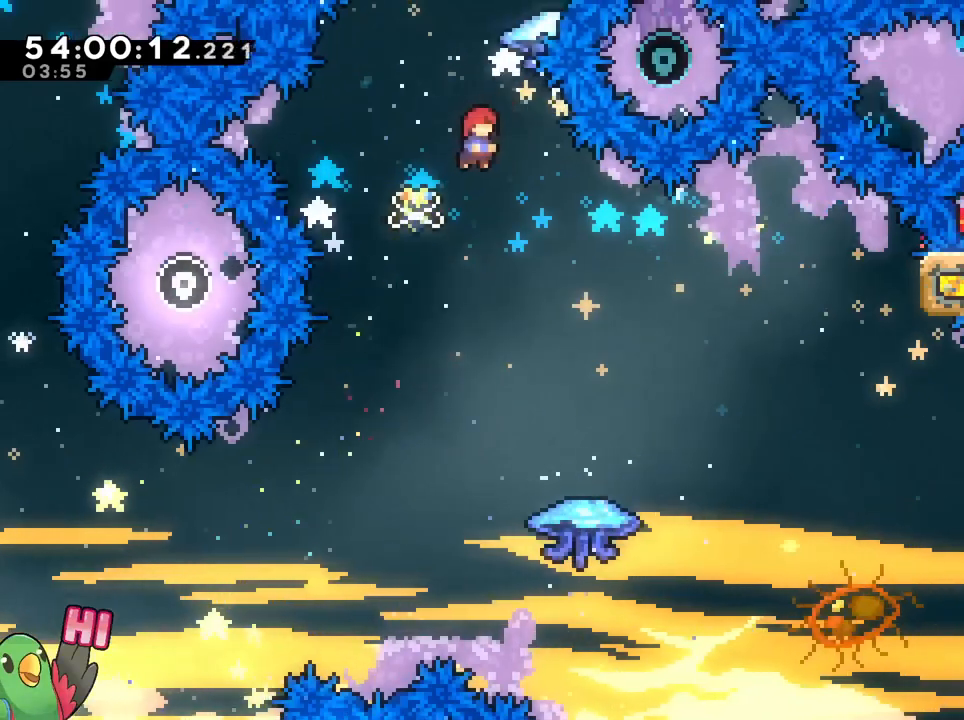
{"buttons": ["B", "R1"], "left_stick": "center", "right_stick": "center"}
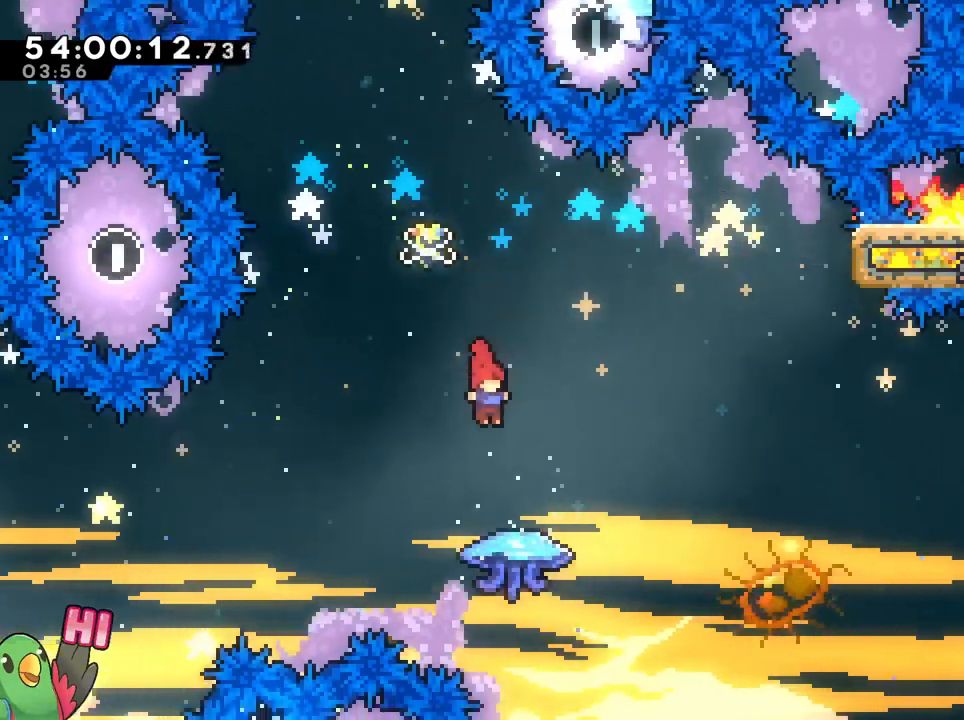
{"buttons": ["B", "R1"], "left_stick": "up-right", "right_stick": "center", "events": [[67, "A", "down"], [217, "A", "up"], [284, "DPAD_UP", "down"], [317, "left_stick", "right"], [334, "DPAD_UP", "up"], [334, "R1", "up"], [367, "left_stick", "up-right"], [384, "A", "down"], [434, "A", "up"], [434, "R1", "down"]]}
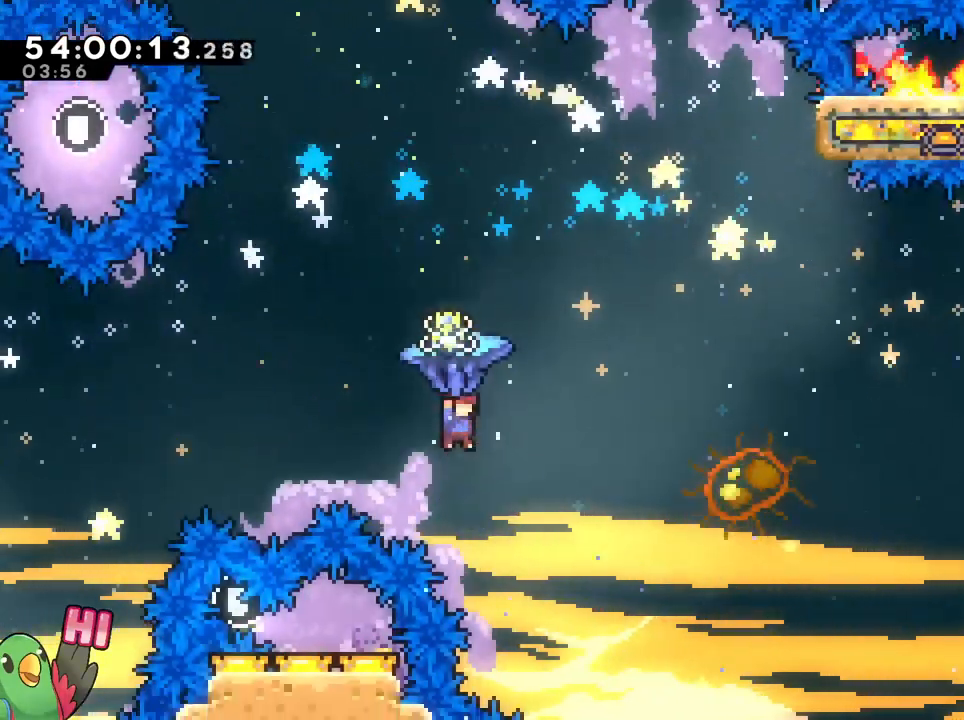
{"buttons": ["B", "Y"], "left_stick": "up-right", "right_stick": "center", "events": [[234, "R1", "up"], [384, "Y", "down"]]}
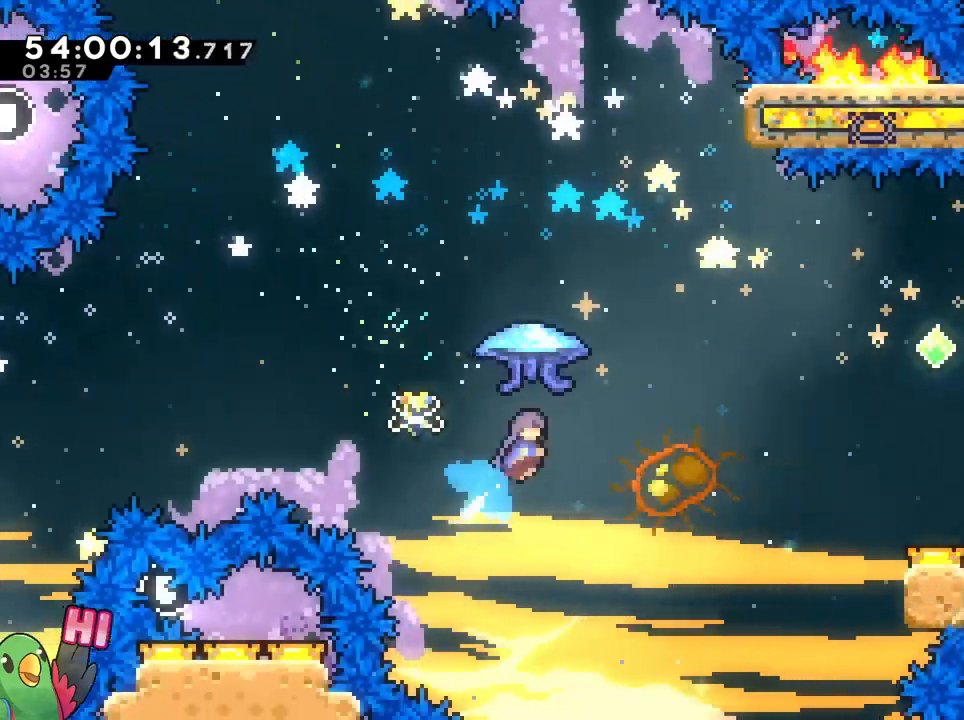
{"buttons": ["B", "R1"], "left_stick": "up-right", "right_stick": "center", "events": [[33, "R1", "down"], [50, "Y", "up"]]}
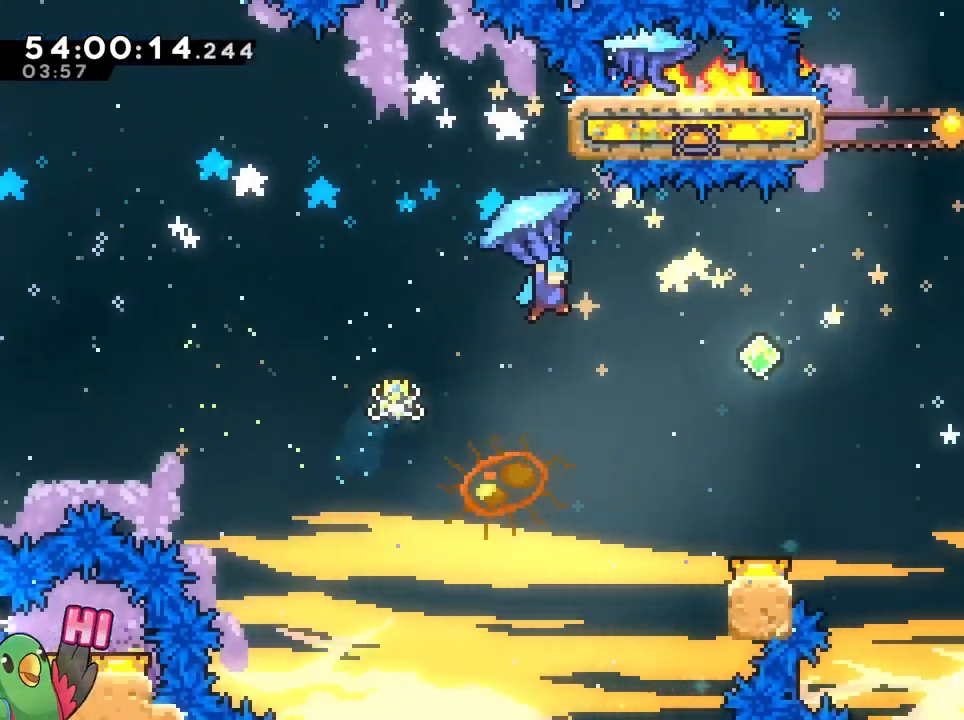
{"buttons": ["B", "R1"], "left_stick": "up-right", "right_stick": "center", "events": [[84, "left_stick", "center"], [251, "left_stick", "right"], [301, "left_stick", "up-right"]]}
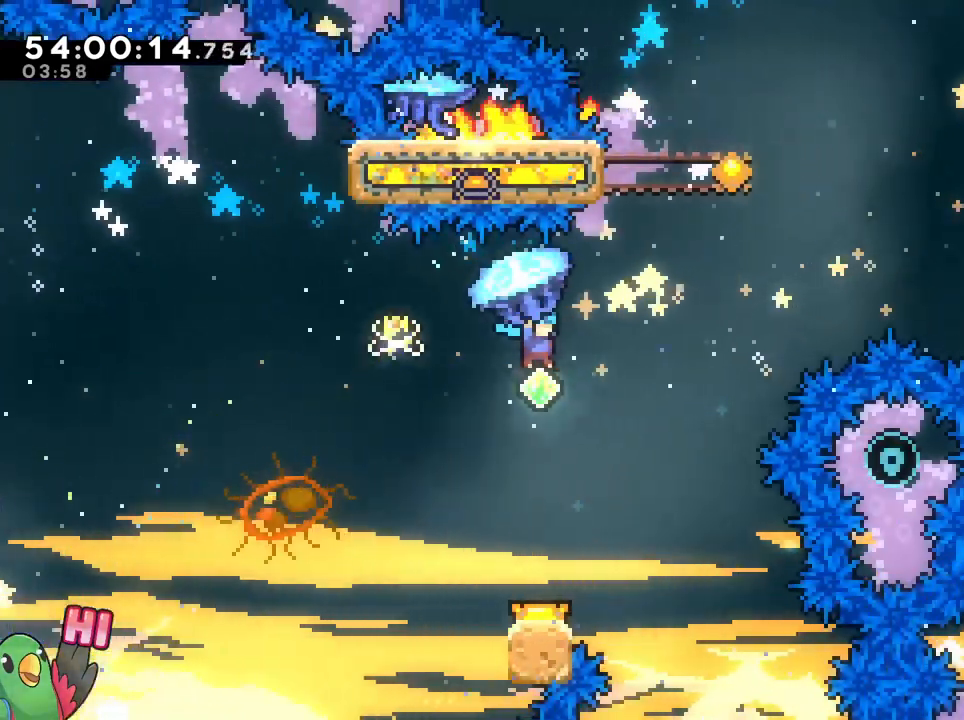
{"buttons": ["B", "R1"], "left_stick": "center", "right_stick": "center", "events": [[50, "DPAD_UP", "down"], [117, "DPAD_UP", "up"], [150, "L1", "down"], [150, "left_stick", "center"], [234, "L1", "up"], [250, "left_stick", "down"], [400, "left_stick", "center"], [450, "DPAD_UP", "down"], [467, "DPAD_UP", "up"]]}
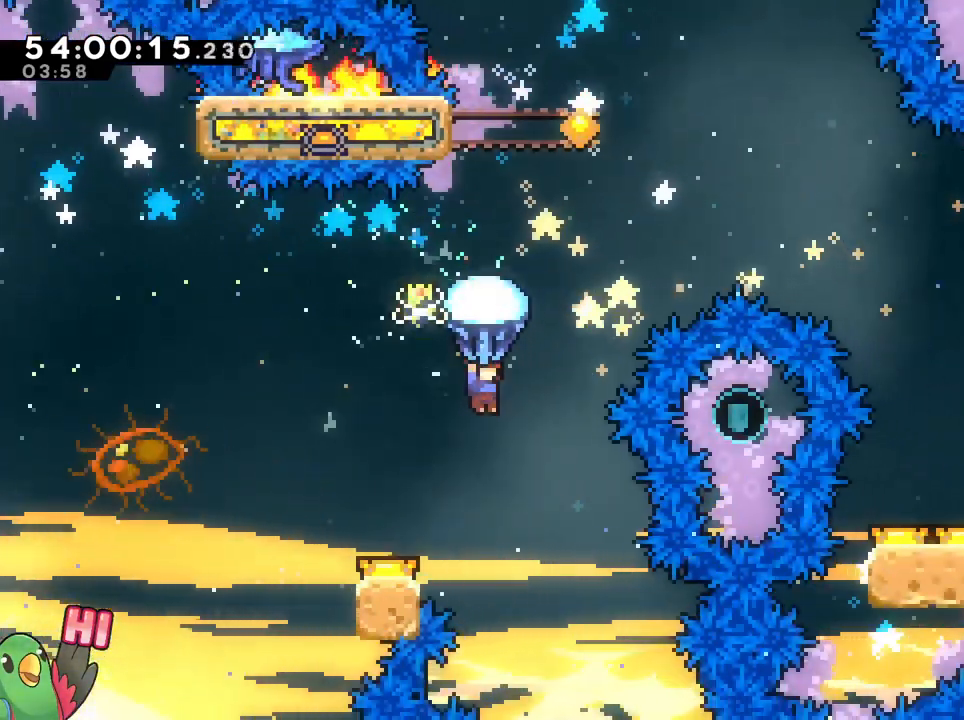
{"buttons": ["B"], "left_stick": "right", "right_stick": "center"}
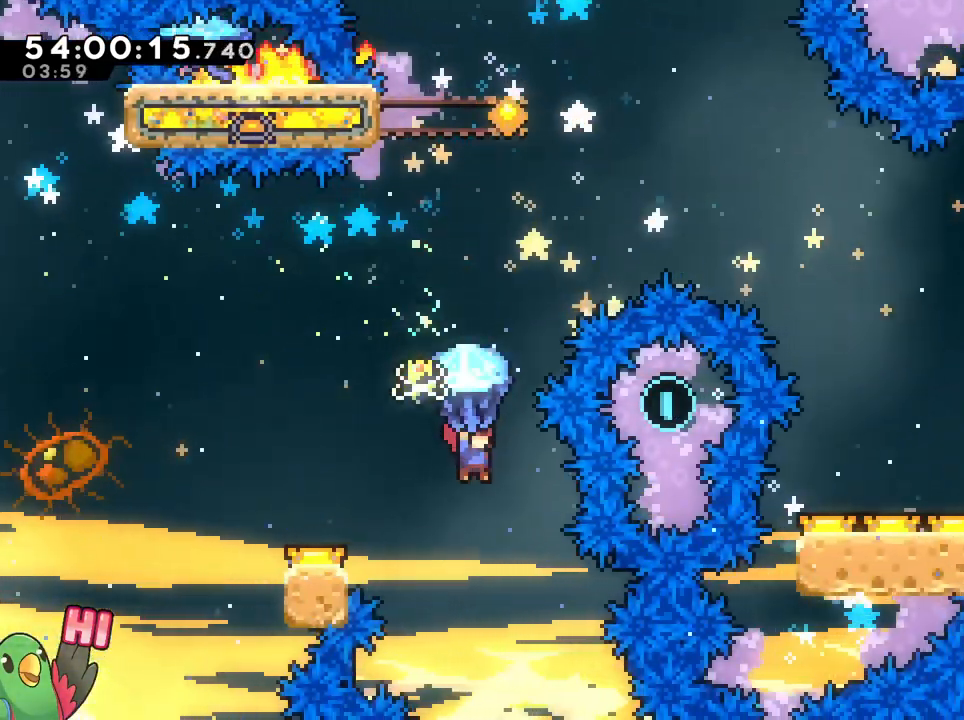
{"buttons": ["B", "Y"], "left_stick": "up-left", "right_stick": "center", "events": [[50, "left_stick", "center"], [67, "R1", "down"], [117, "R1", "up"], [317, "left_stick", "up-left"], [400, "Y", "down"]]}
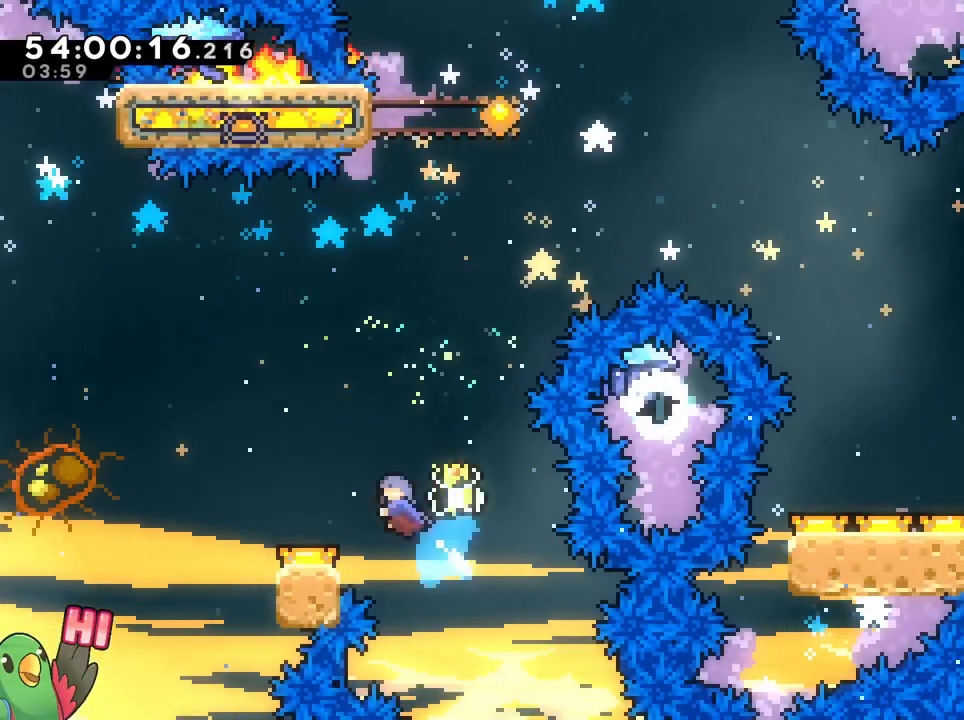
{"buttons": ["B", "R1"], "left_stick": "center", "right_stick": "center", "events": [[34, "Y", "up"], [117, "R1", "down"], [151, "left_stick", "center"]]}